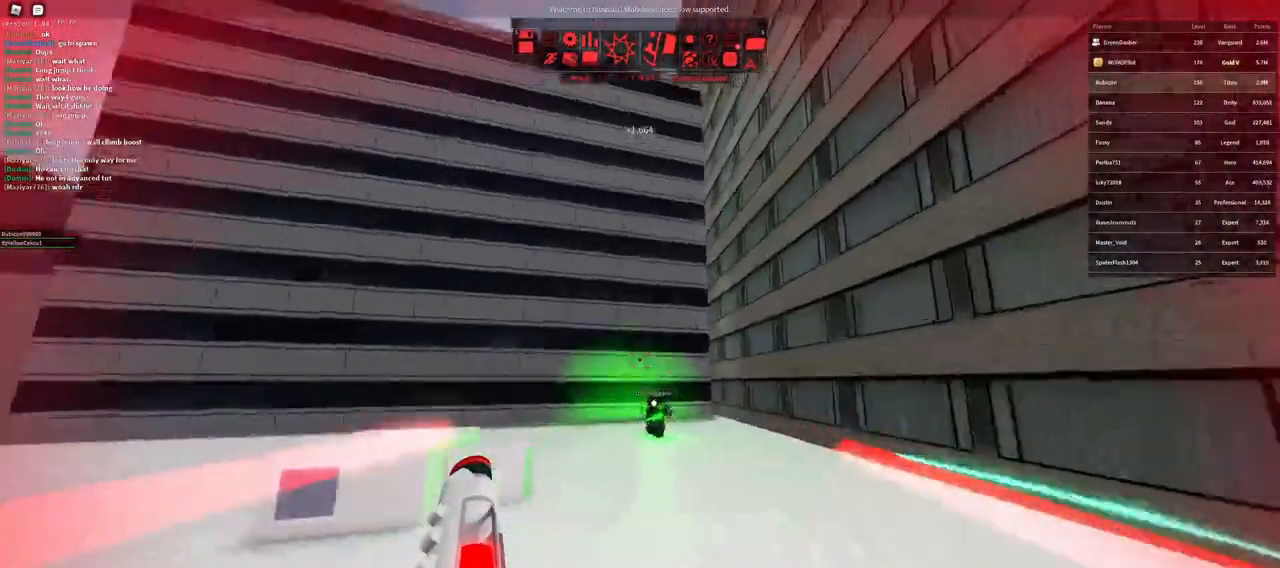
Gameplay with keyboard and mouse; each line is a JSON object with the keys and mouse buttons held at the frame after it. "events" lists presses ("down") and releases ("up") of "a", "ctrl", "d", "e", "f", "q", "r", "s", "shift", "space", "tab", "w", "mouse_left", "mouse_wheel" and "mouse_right" between this image and that frame as [ms after this image, input, new state], when the widget could be followed in between. "mouse_left", "mouse_wheel", "mouse_right" = the "left", "wheel", "right" buttons of the "mouse" list. No other keys are recorded. "wheel" means that the mouse wheel is clicked or scrolled. Not read: mouse_move.
{"keys": ["w"], "mouse": ["right"], "events": [[283, "mouse_right", "down"]]}
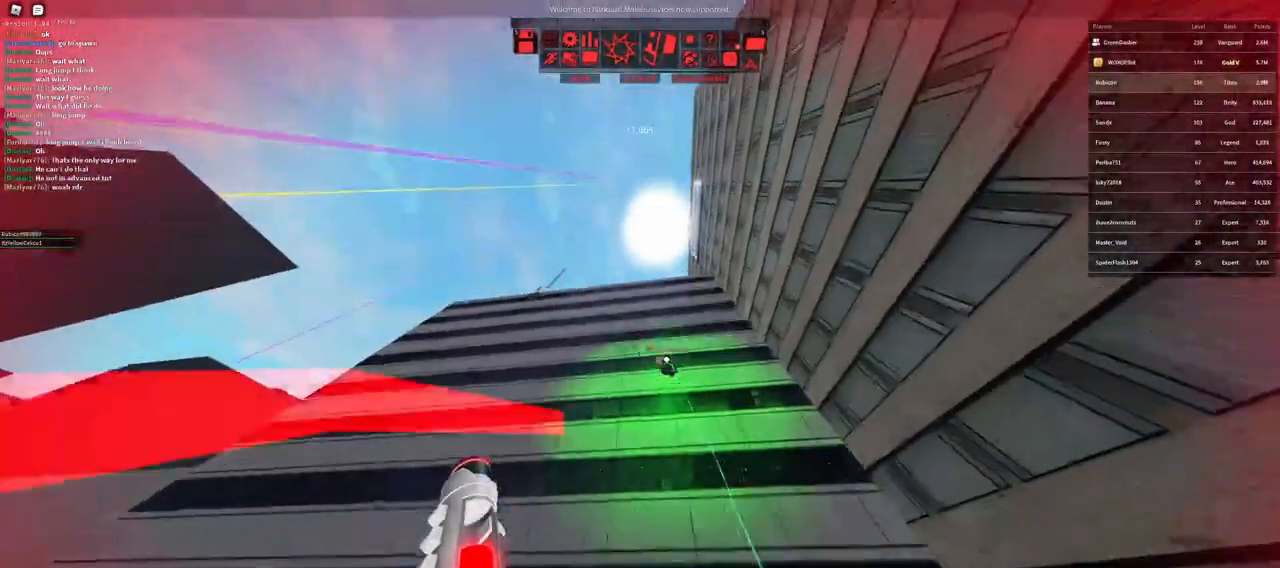
{"keys": ["w"], "mouse": [], "events": [[100, "mouse_wheel", "down"], [267, "mouse_wheel", "up"], [283, "space", "down"], [300, "mouse_right", "up"], [350, "space", "up"]]}
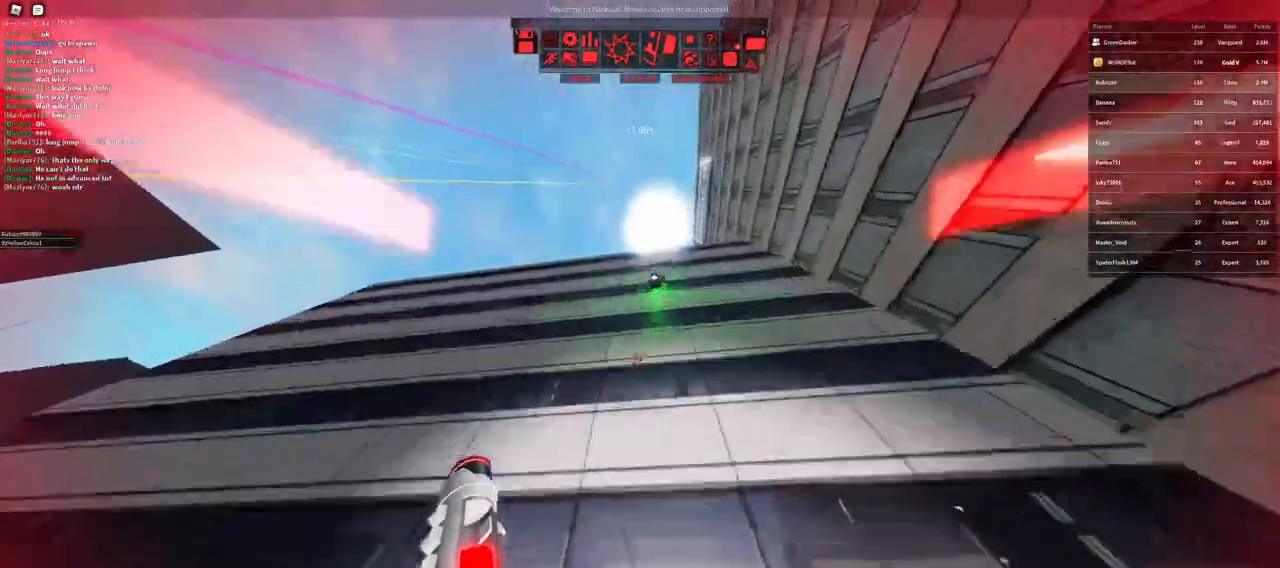
{"keys": ["space", "w"], "mouse": [], "events": [[483, "space", "down"]]}
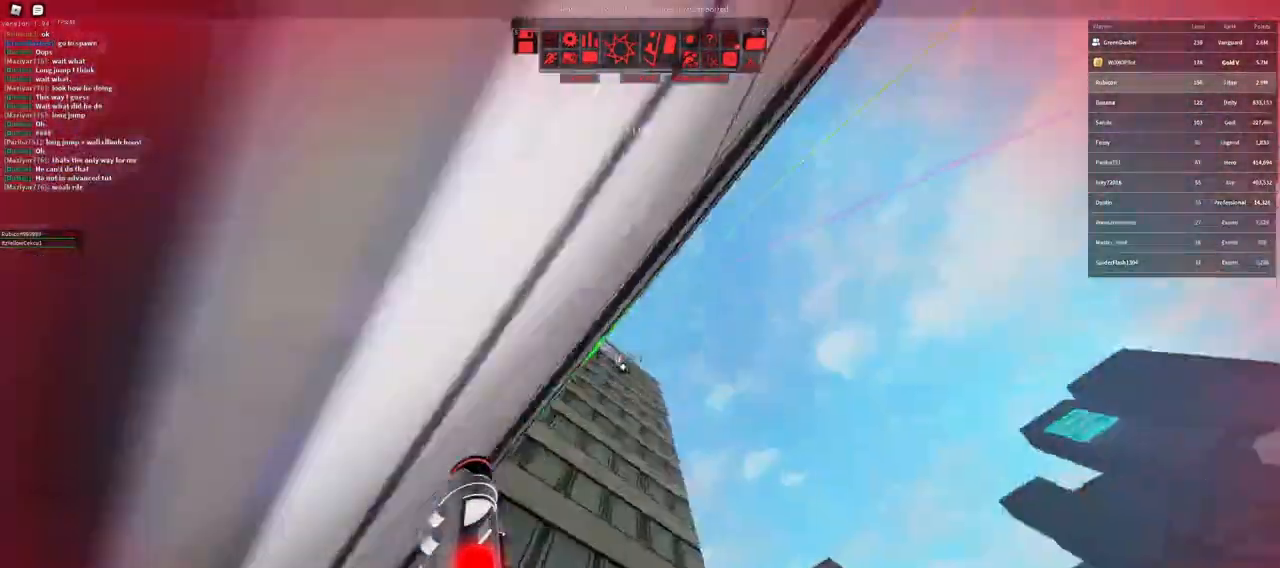
{"keys": ["w"], "mouse": [], "events": [[50, "space", "up"]]}
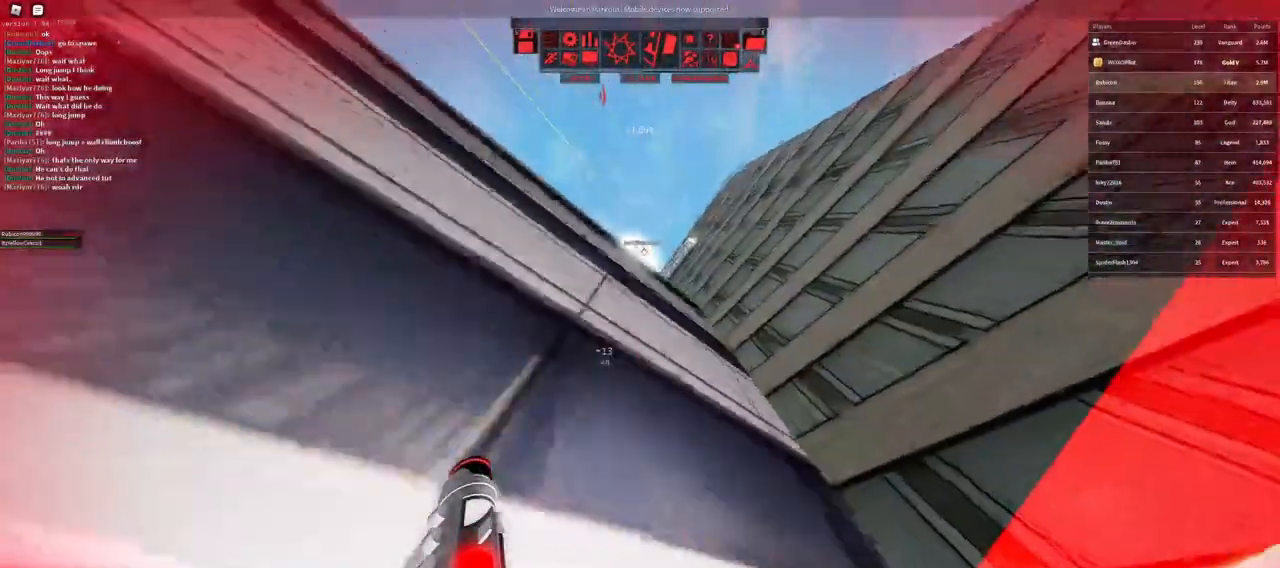
{"keys": ["space", "w"], "mouse": [], "events": [[150, "w", "up"], [333, "space", "down"], [350, "w", "down"]]}
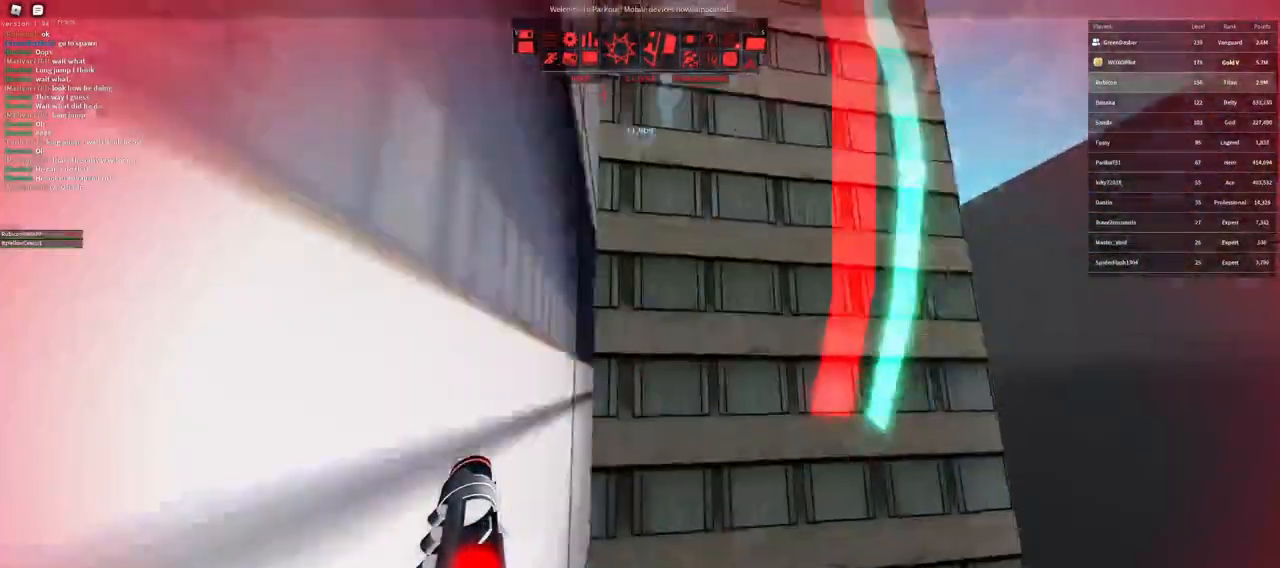
{"keys": ["d", "w"], "mouse": [], "events": [[33, "space", "up"], [150, "space", "down"], [183, "d", "down"], [217, "space", "up"], [217, "w", "up"], [267, "w", "down"]]}
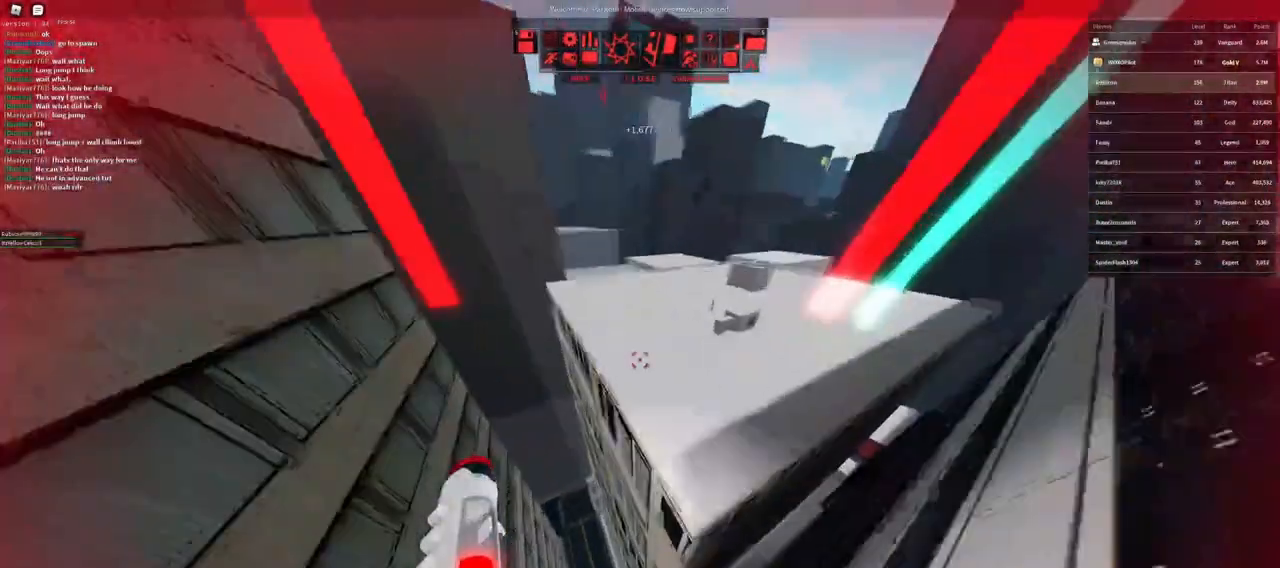
{"keys": ["w"], "mouse": [], "events": [[167, "shift", "down"], [217, "space", "down"], [317, "shift", "up"], [333, "space", "up"], [350, "d", "up"], [400, "shift", "down"], [417, "space", "down"], [500, "shift", "up"], [500, "space", "up"]]}
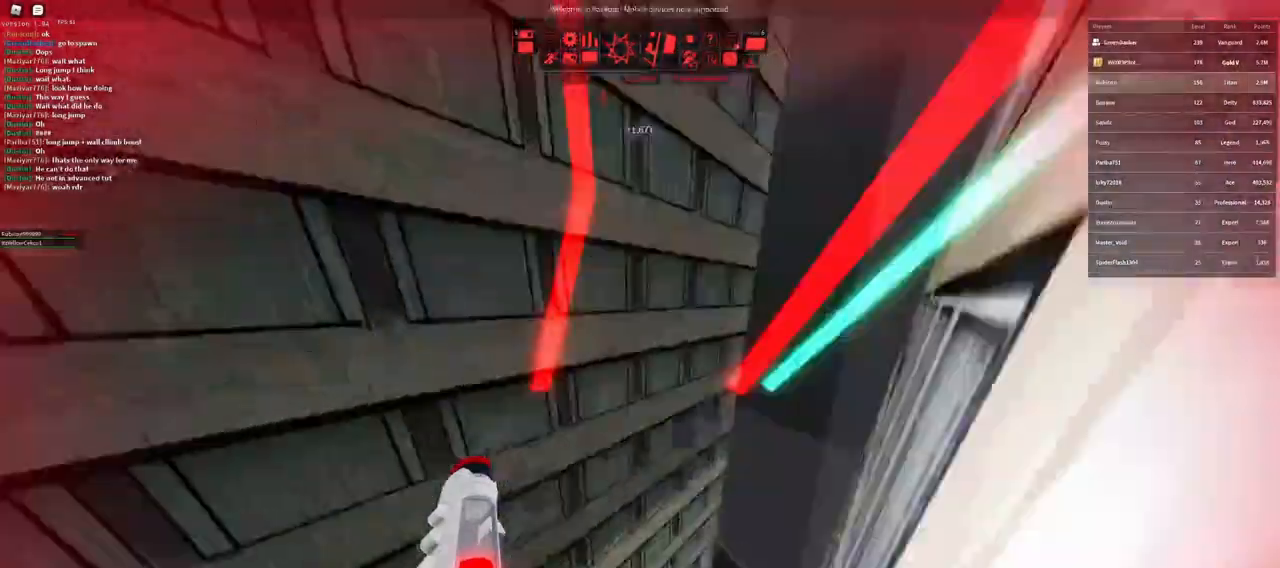
{"keys": [], "mouse": [], "events": [[33, "mouse_wheel", "down"], [100, "space", "down"], [117, "shift", "down"], [167, "mouse_wheel", "up"], [167, "space", "up"], [183, "w", "up"], [217, "shift", "up"], [283, "r", "down"], [350, "r", "up"], [400, "r", "down"], [500, "r", "up"]]}
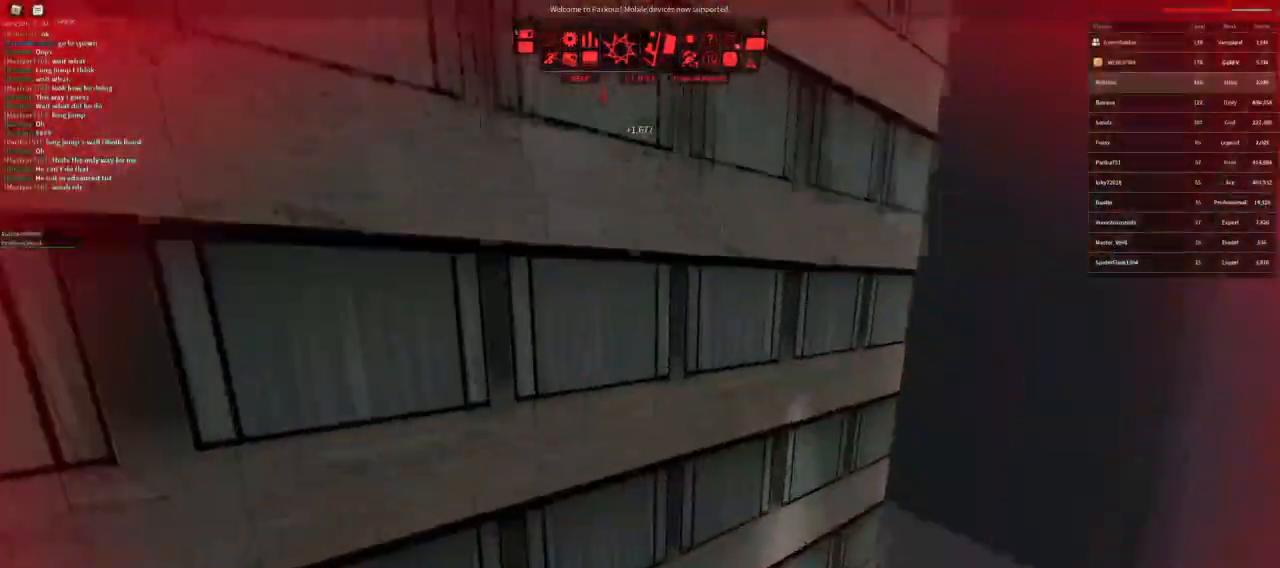
{"keys": [], "mouse": [], "events": []}
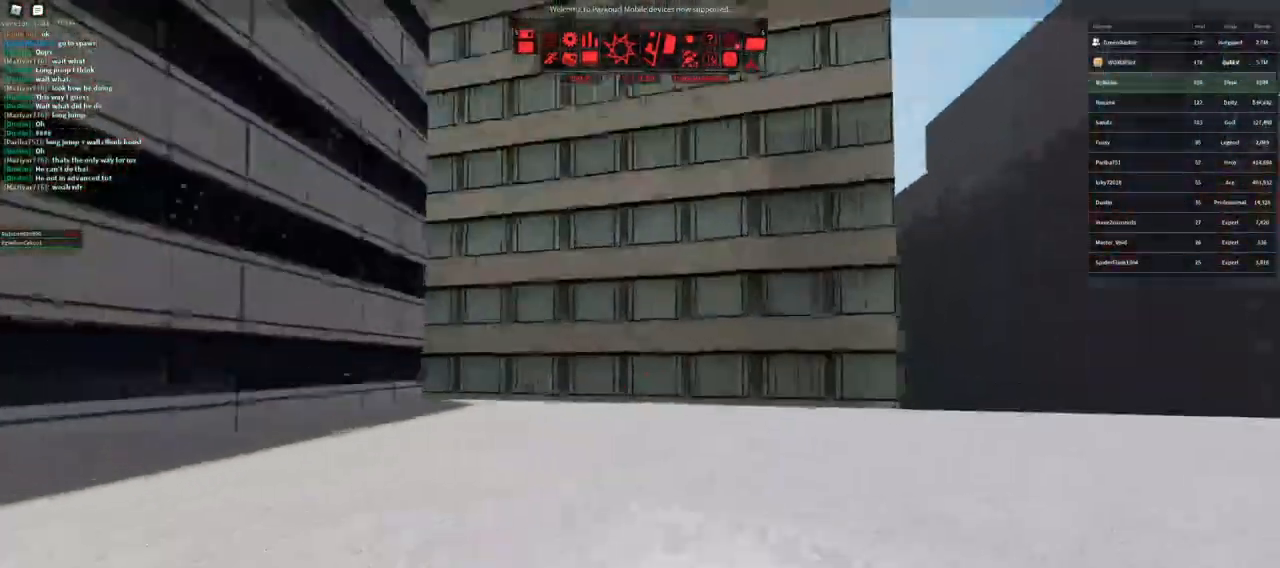
{"keys": ["a", "w"], "mouse": ["right"], "events": [[33, "q", "down"], [83, "w", "down"], [117, "q", "up"], [133, "f", "down"], [233, "f", "up"], [400, "a", "down"], [483, "mouse_right", "down"]]}
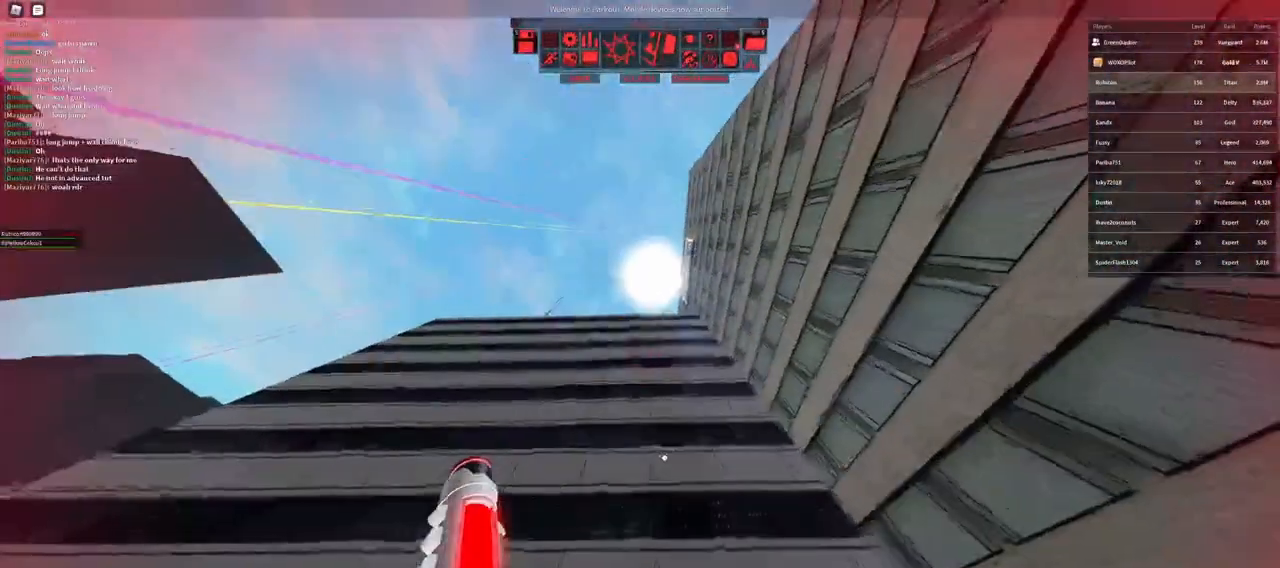
{"keys": ["w"], "mouse": [], "events": [[33, "a", "up"], [267, "mouse_wheel", "down"], [400, "mouse_wheel", "up"], [400, "space", "down"], [433, "mouse_right", "up"], [450, "space", "up"]]}
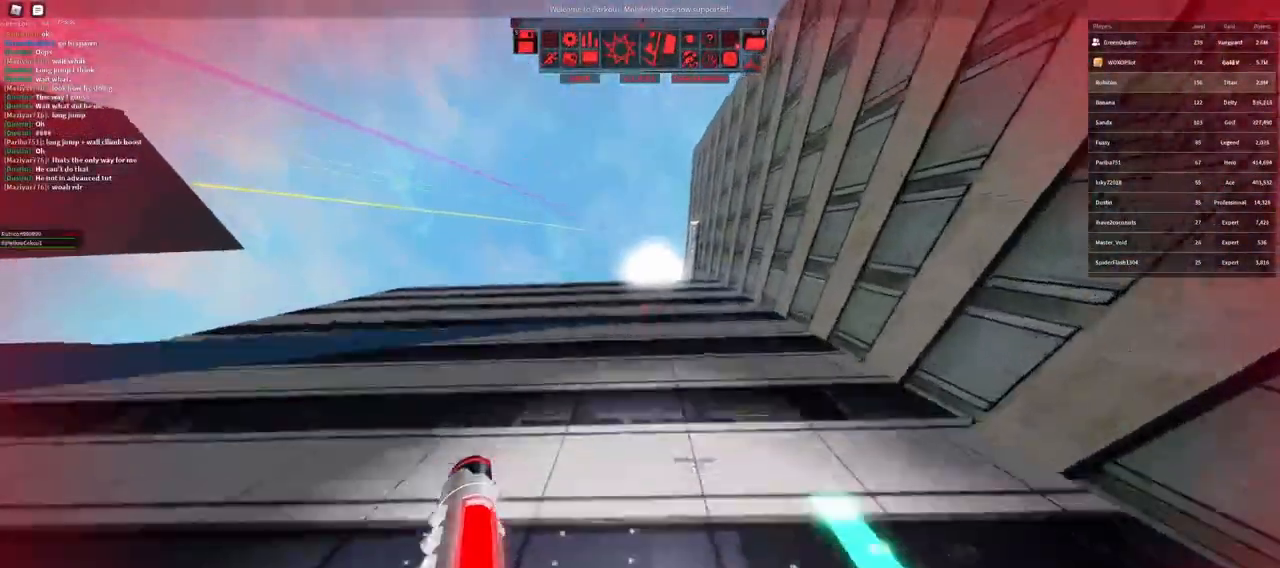
{"keys": ["w"], "mouse": [], "events": [[450, "space", "down"], [500, "space", "up"]]}
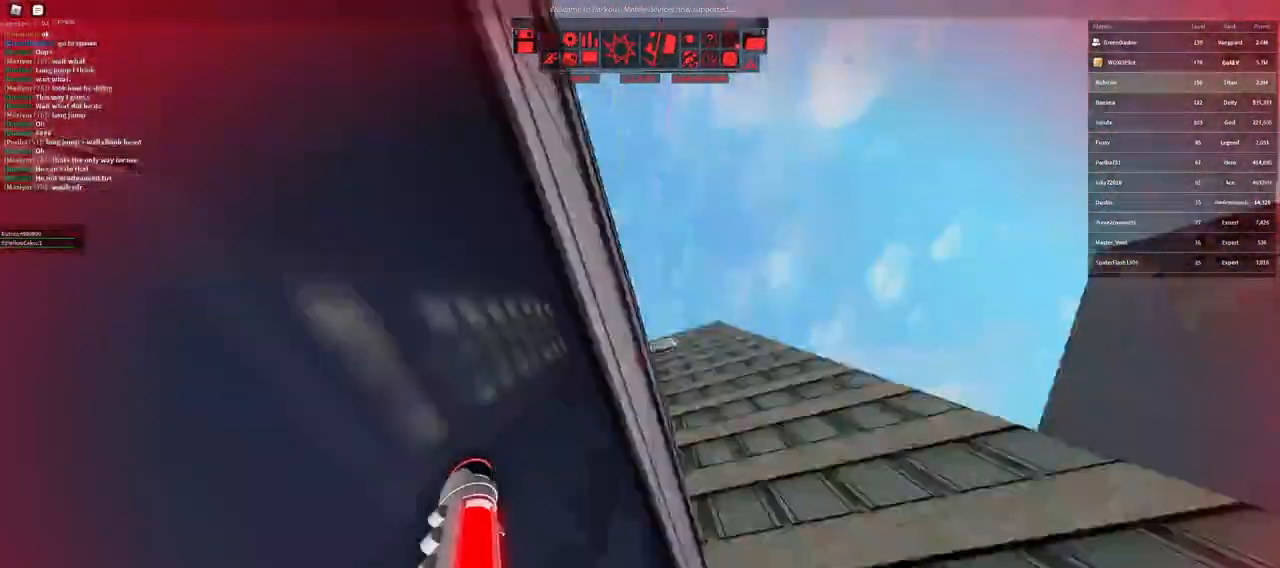
{"keys": ["w"], "mouse": [], "events": [[33, "space", "down"], [83, "space", "up"]]}
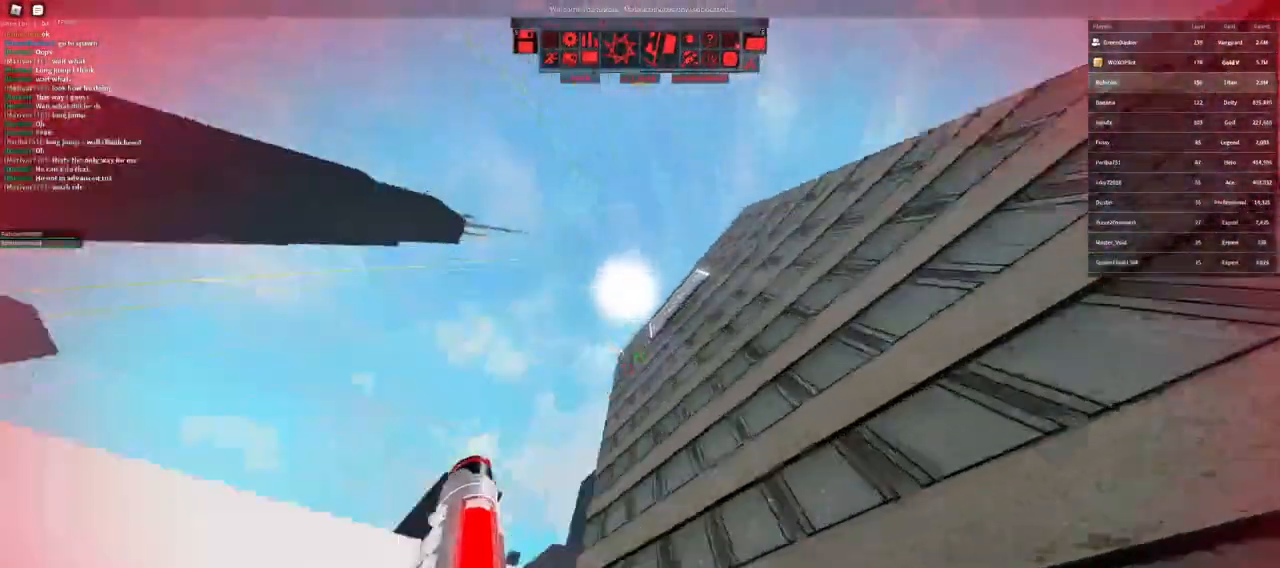
{"keys": ["w"], "mouse": [], "events": [[50, "space", "down"], [133, "space", "up"]]}
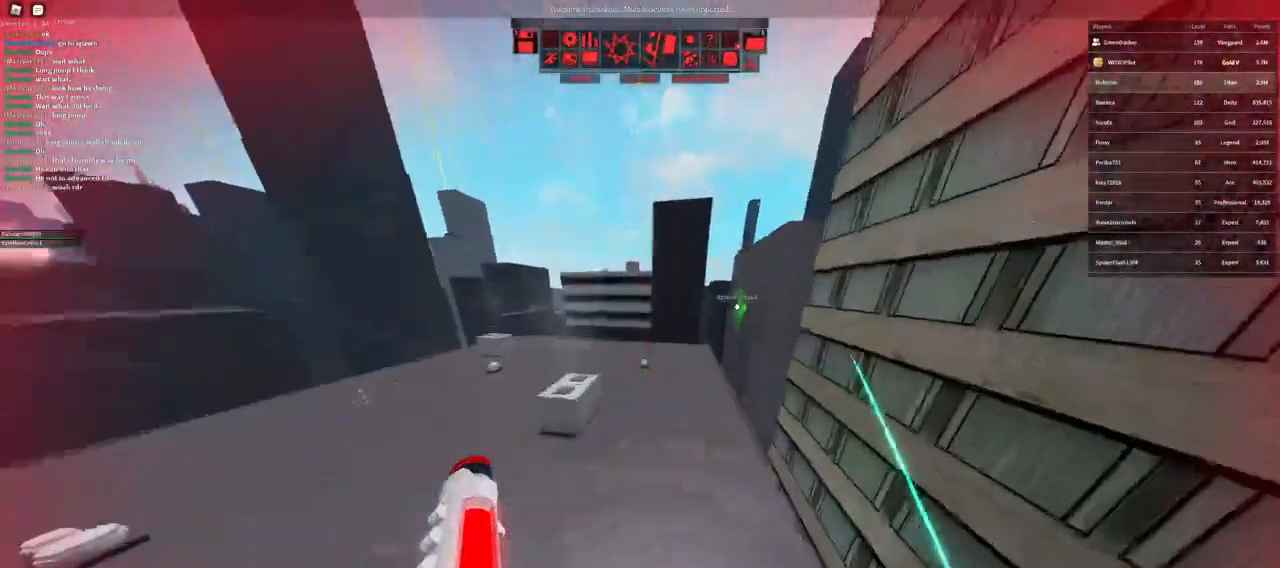
{"keys": ["w"], "mouse": ["right"], "events": [[433, "mouse_right", "down"]]}
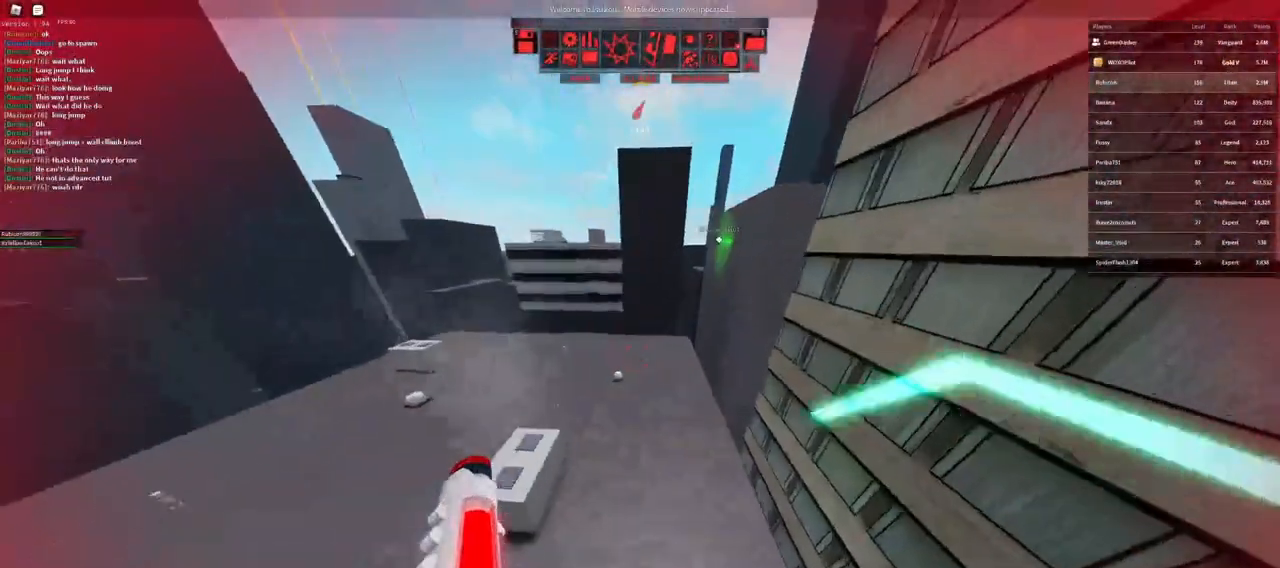
{"keys": ["w"], "mouse": [], "events": [[450, "mouse_right", "up"]]}
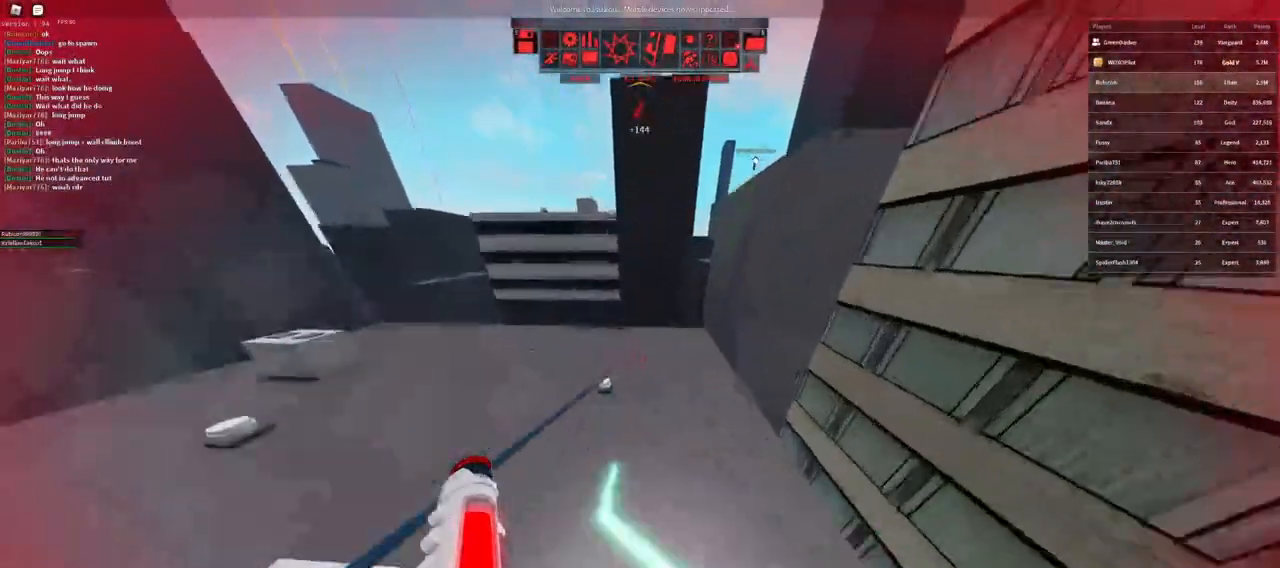
{"keys": ["shift", "w"], "mouse": [], "events": [[233, "shift", "down"], [367, "space", "down"], [467, "space", "up"]]}
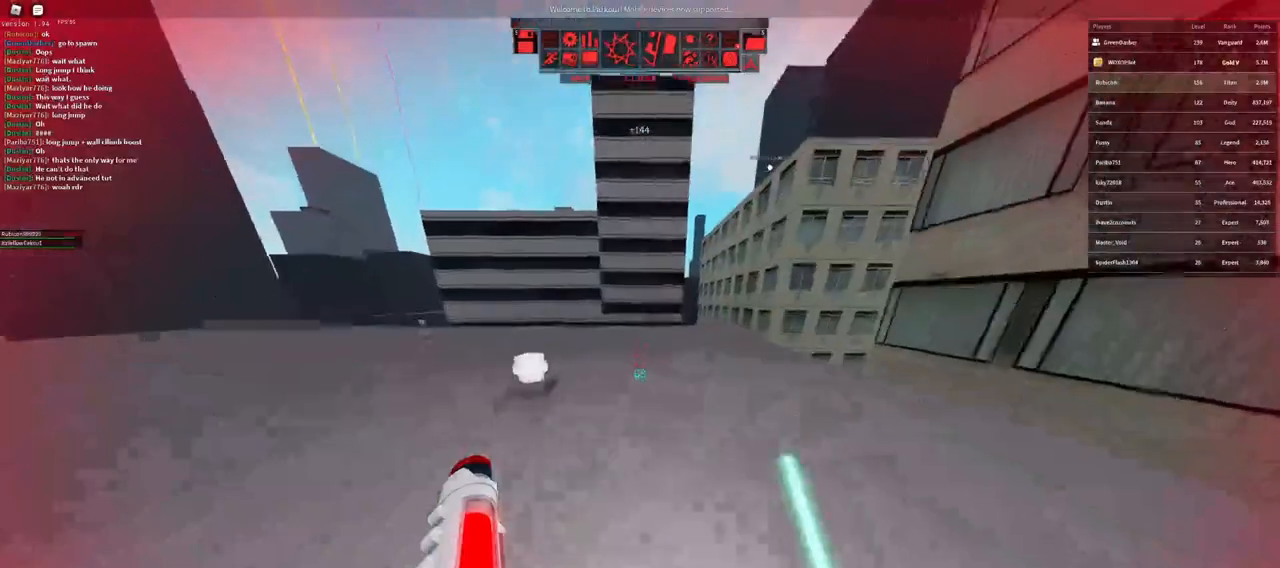
{"keys": ["w"], "mouse": [], "events": [[17, "shift", "up"]]}
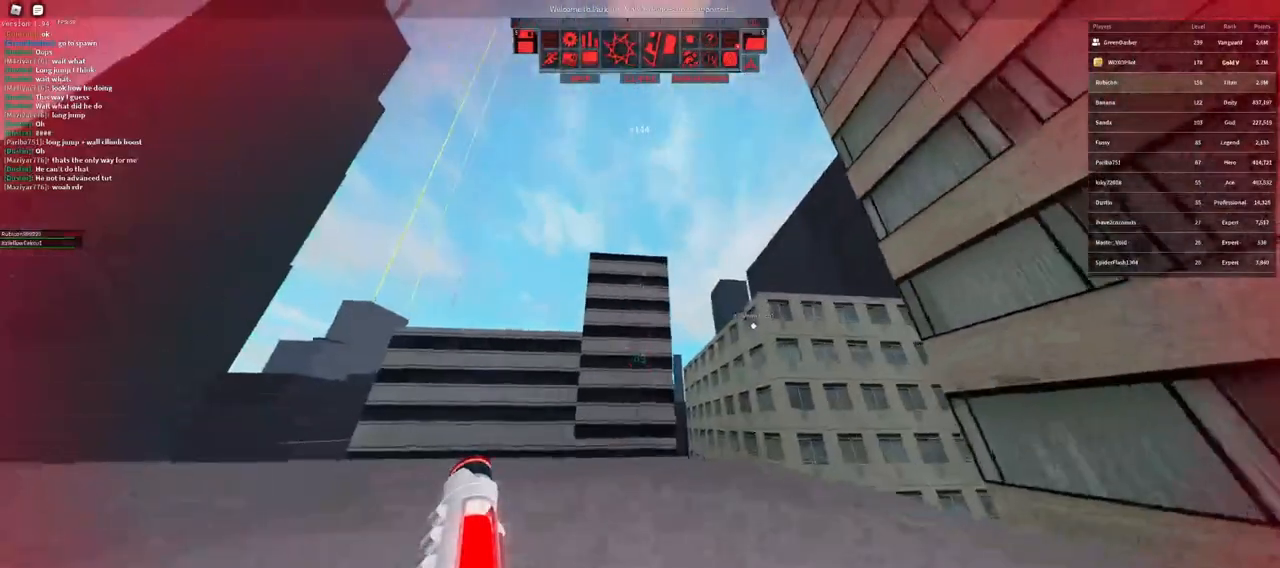
{"keys": ["w"], "mouse": [], "events": [[50, "space", "down"], [183, "space", "up"]]}
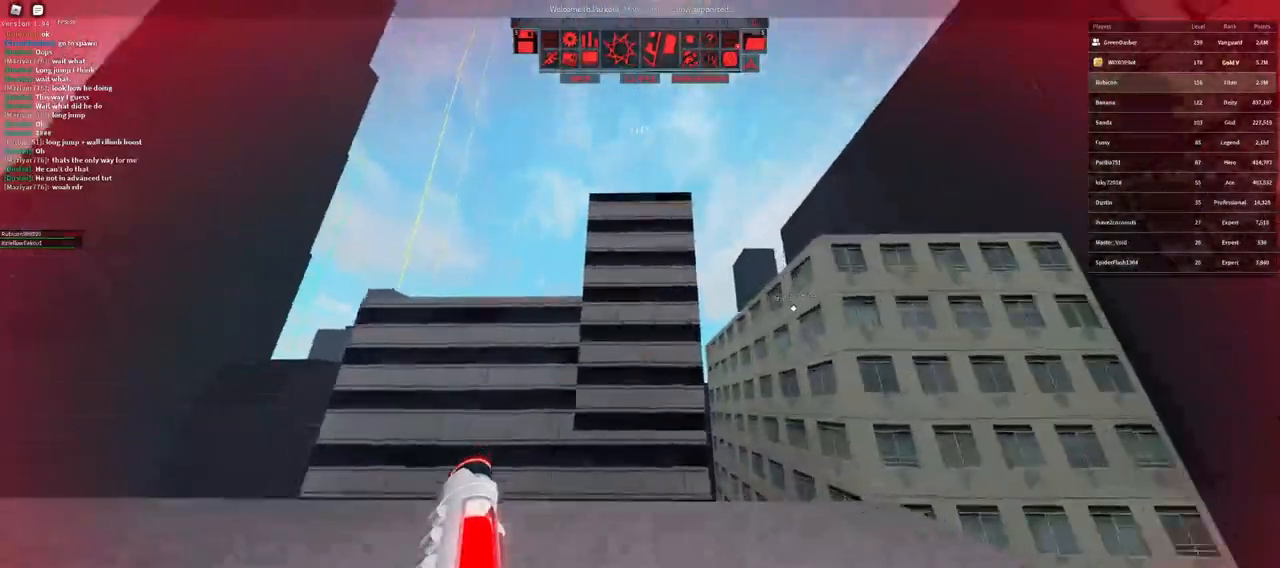
{"keys": ["w"], "mouse": ["wheel"], "events": [[450, "mouse_wheel", "down"]]}
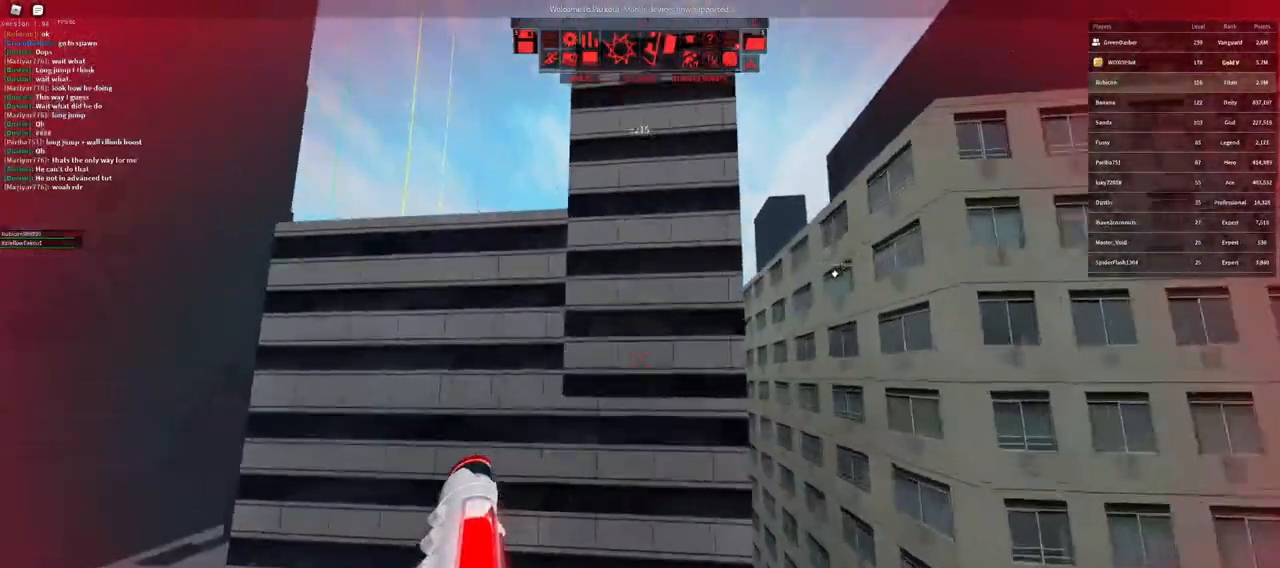
{"keys": ["w"], "mouse": [], "events": [[67, "space", "down"], [83, "mouse_wheel", "up"], [117, "space", "up"]]}
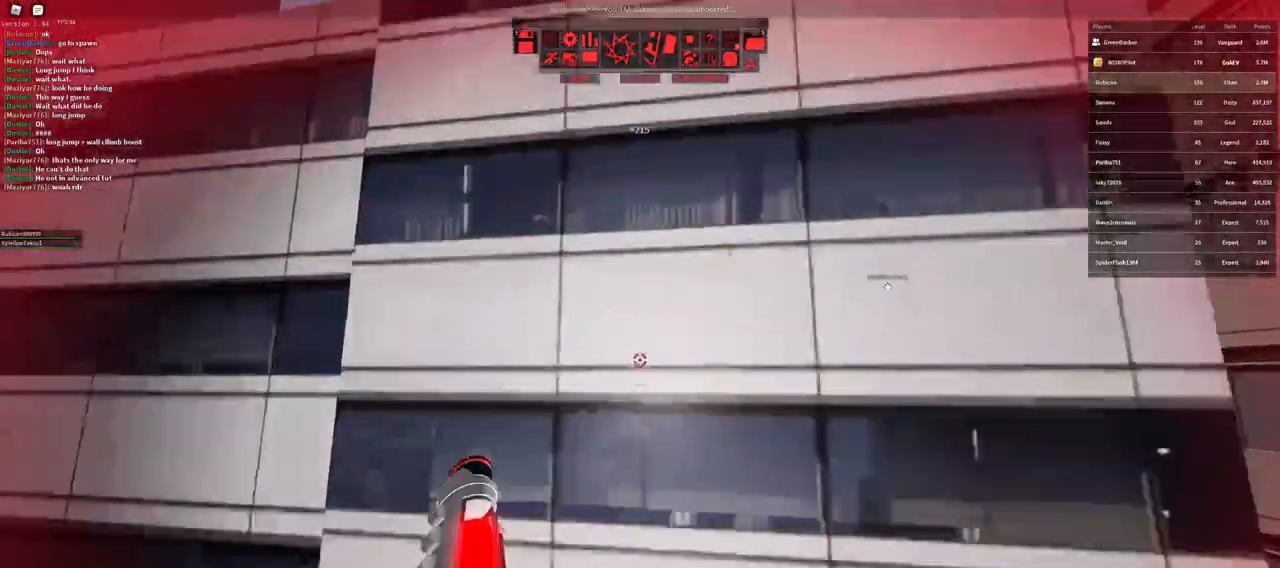
{"keys": ["w"], "mouse": [], "events": [[133, "space", "down"], [183, "space", "up"], [217, "space", "down"], [283, "space", "up"]]}
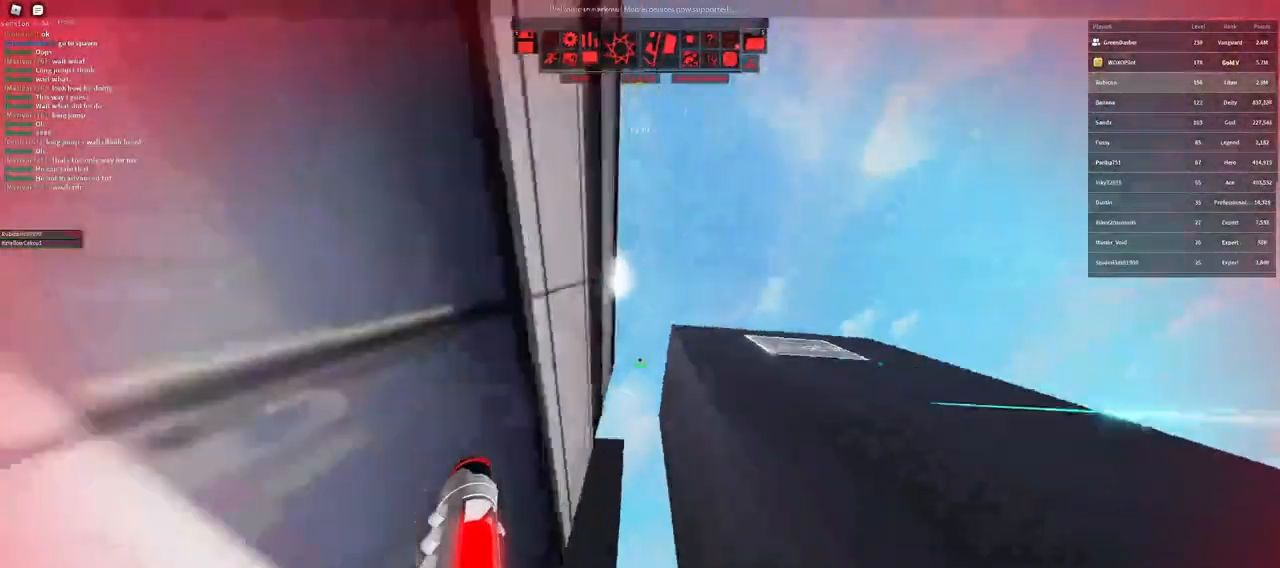
{"keys": ["w"], "mouse": [], "events": []}
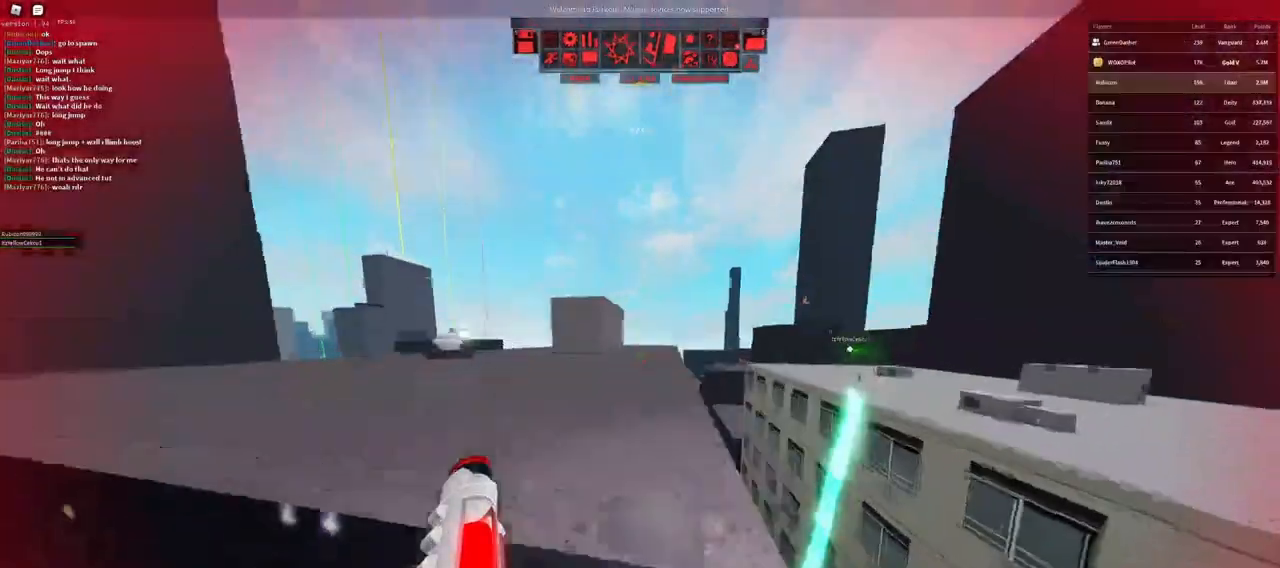
{"keys": ["w"], "mouse": [], "events": [[100, "a", "down"], [233, "a", "up"]]}
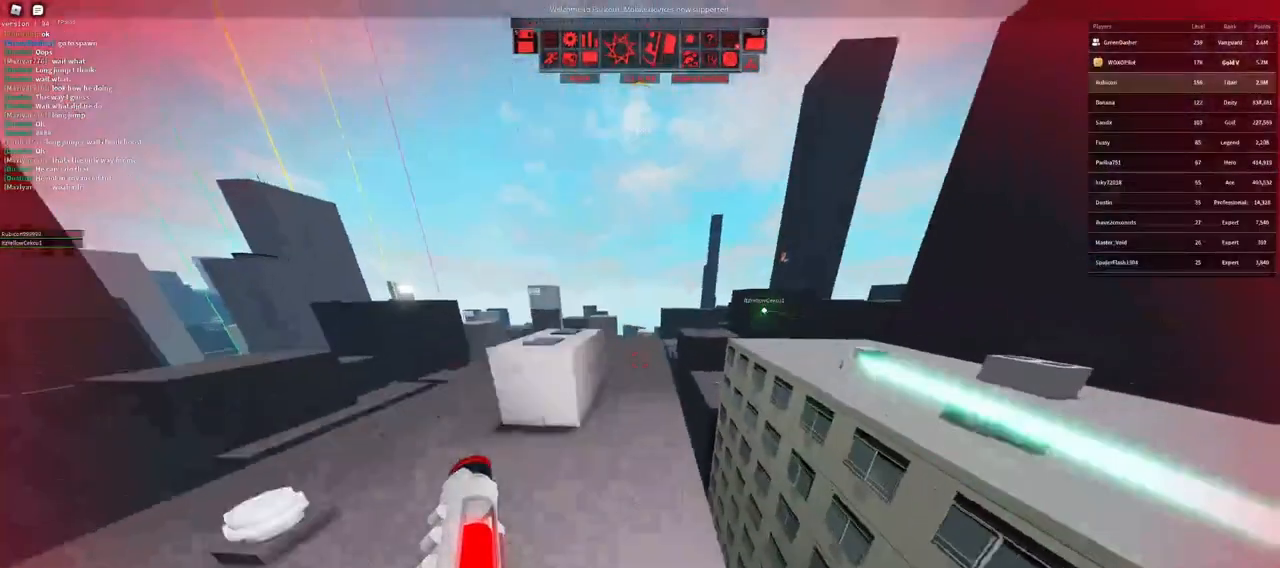
{"keys": ["shift", "space", "w"], "mouse": [], "events": [[50, "mouse_right", "down"], [433, "shift", "down"], [483, "mouse_right", "up"], [483, "space", "down"]]}
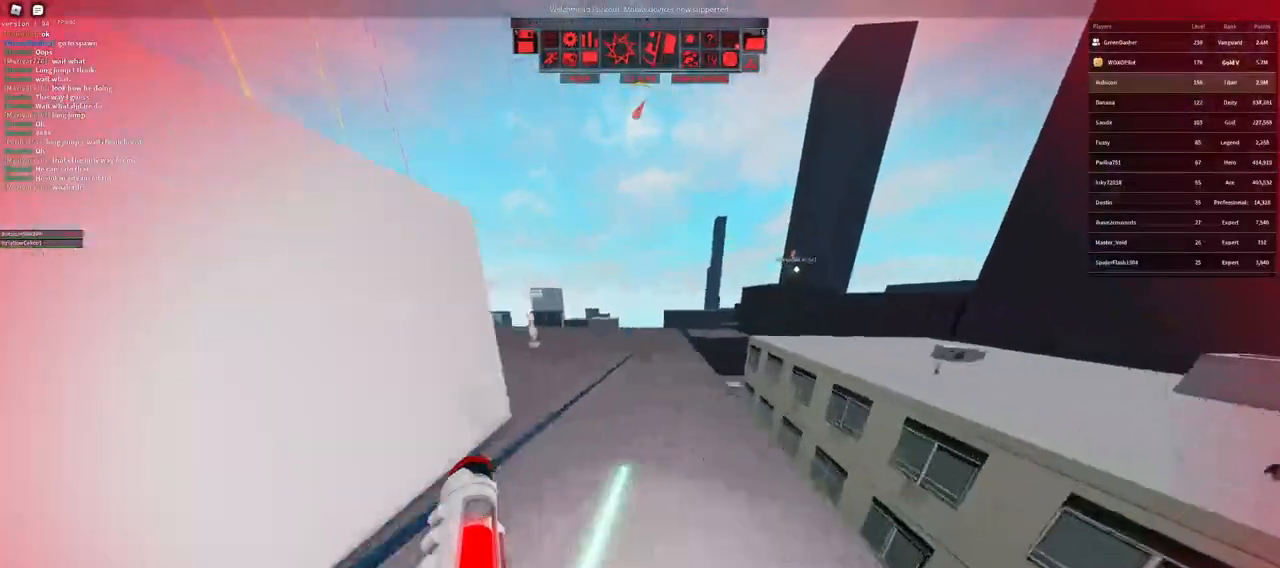
{"keys": ["a", "w"], "mouse": [], "events": [[67, "shift", "up"], [83, "space", "up"], [200, "a", "down"]]}
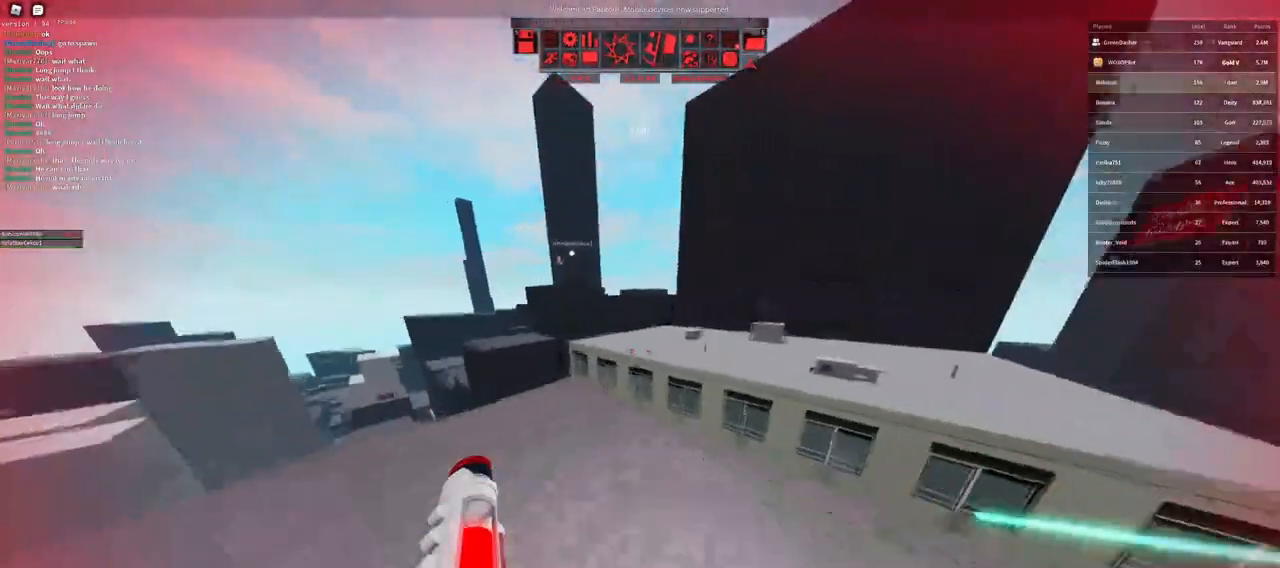
{"keys": ["space", "w"], "mouse": ["right"], "events": [[17, "mouse_right", "down"], [83, "a", "up"], [133, "d", "down"], [283, "d", "up"], [483, "space", "down"]]}
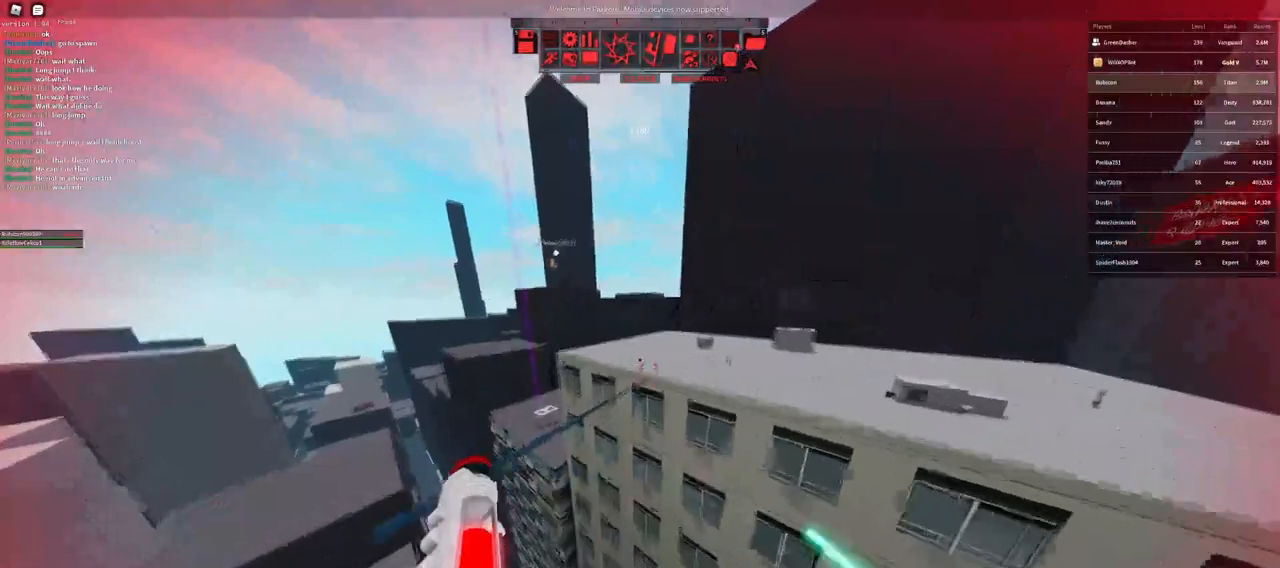
{"keys": ["w"], "mouse": [], "events": [[33, "space", "up"], [117, "space", "down"], [150, "mouse_right", "up"], [233, "space", "up"]]}
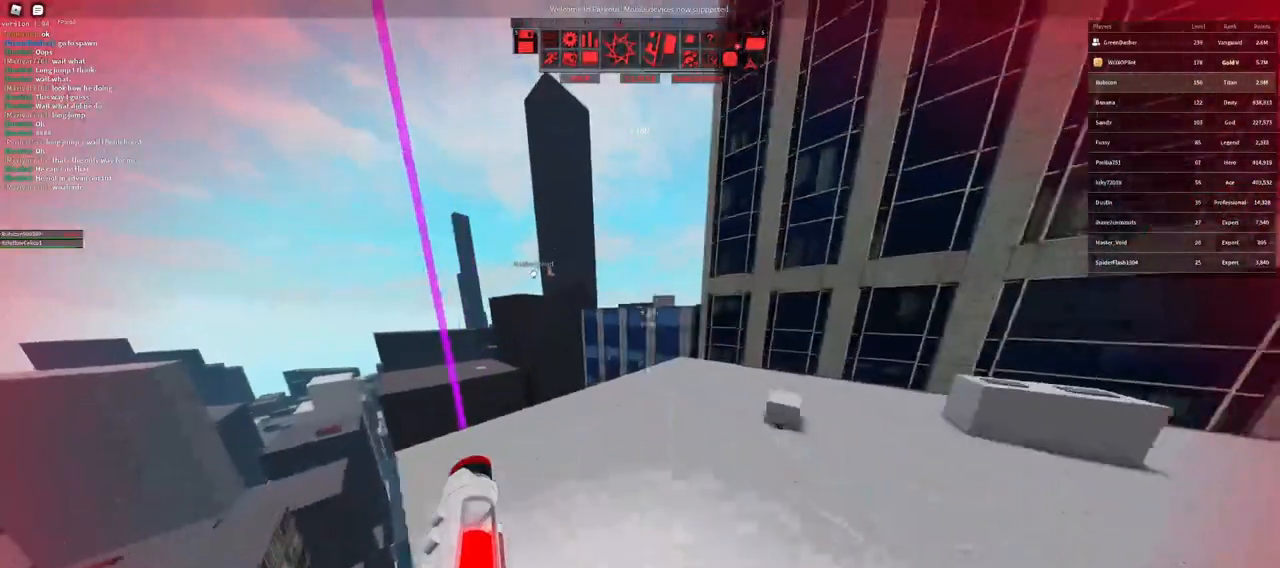
{"keys": ["shift", "space", "w"], "mouse": [], "events": [[383, "shift", "down"], [433, "space", "down"]]}
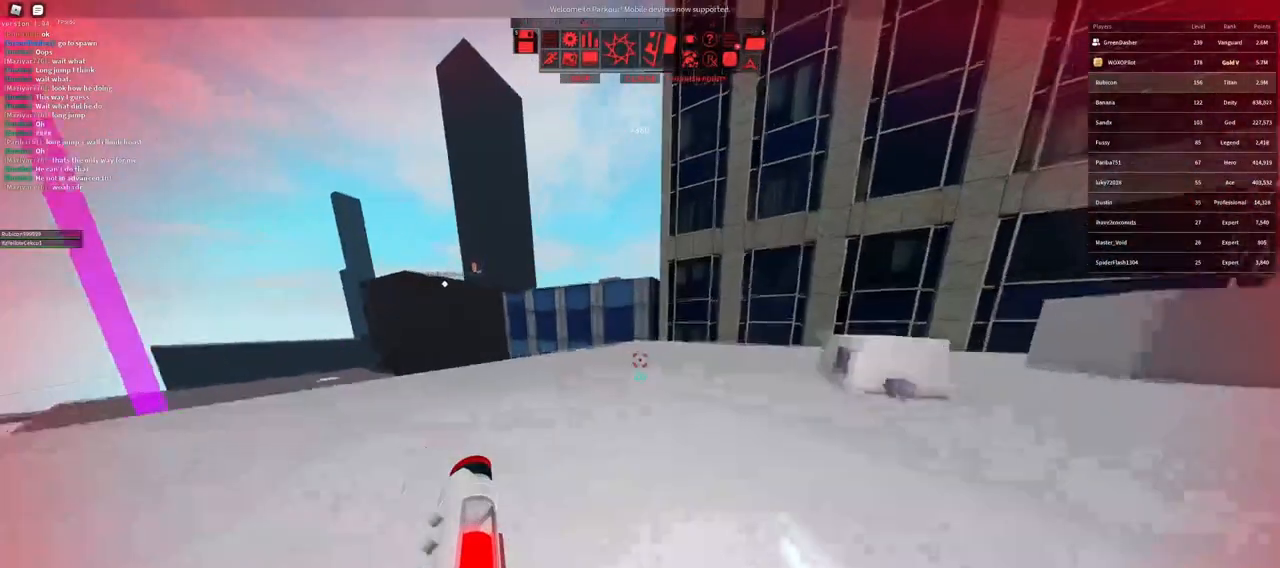
{"keys": ["w"], "mouse": [], "events": [[50, "space", "up"], [83, "shift", "up"]]}